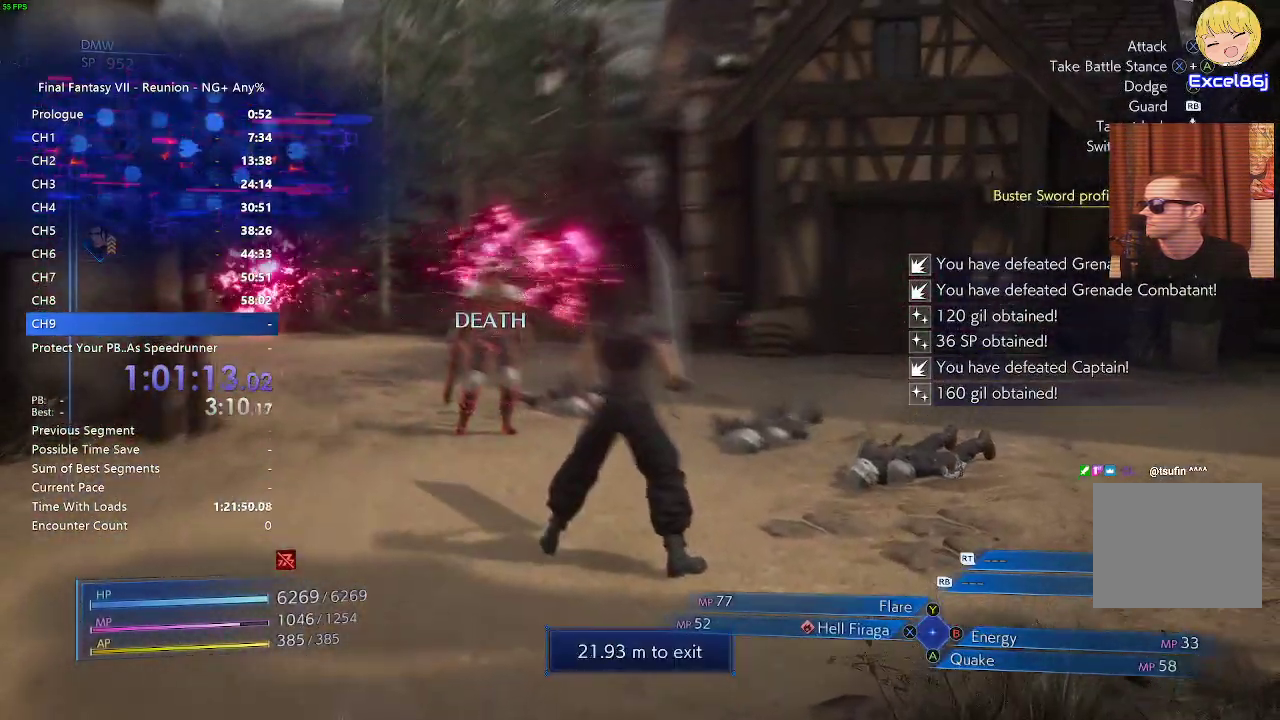
Gameplay with a controller (PlayStation layout); each line is a JSON object with the inputs held at the frame after it. "events" lists button and stick changes between this image and that frame as [ms after this image, input, new state], when the widget could be followed in between.
{"buttons": ["L1"], "left_stick": "up-left", "right_stick": "center", "events": [[17, "SQUARE", "up"], [117, "SQUARE", "down"], [200, "SQUARE", "up"], [283, "SQUARE", "down"], [317, "SQUARE", "up"], [400, "left_stick", "up-left"], [417, "SQUARE", "down"], [483, "SQUARE", "up"]]}
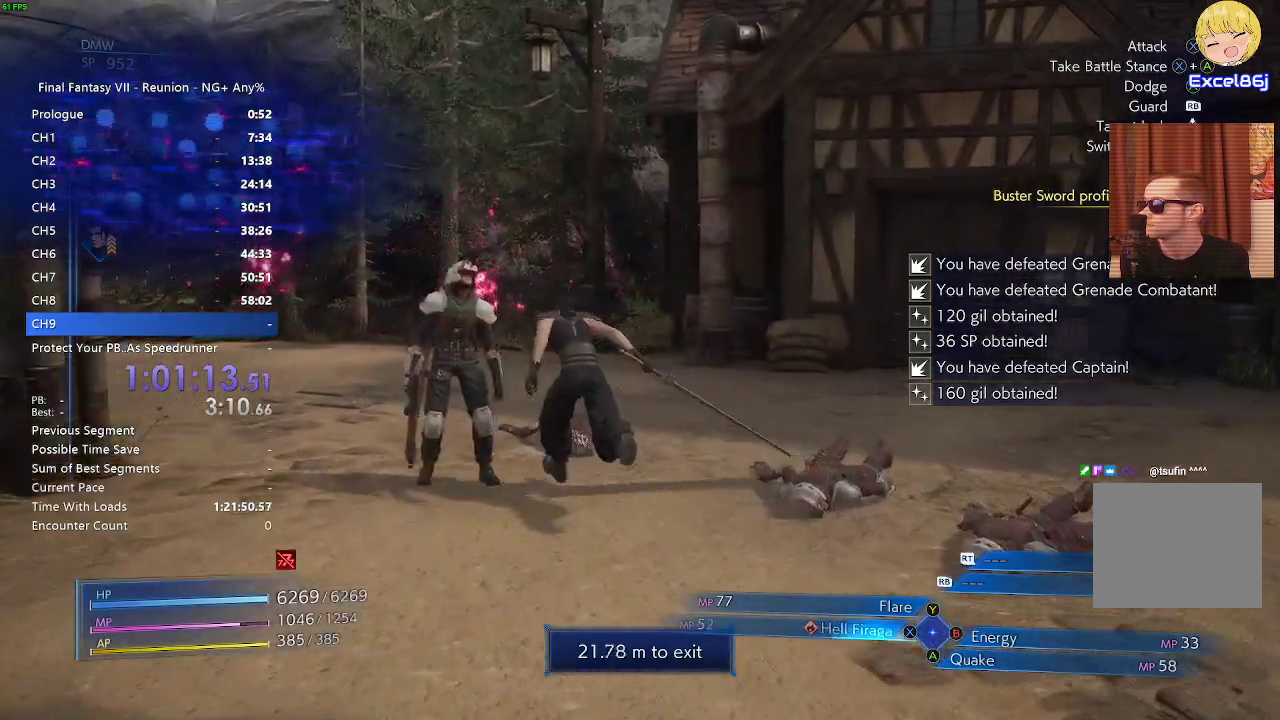
{"buttons": ["L1"], "left_stick": "down-right", "right_stick": "center", "events": [[83, "SQUARE", "down"], [83, "left_stick", "down-left"], [150, "SQUARE", "up"], [250, "SQUARE", "down"], [300, "SQUARE", "up"], [333, "left_stick", "down-right"], [417, "SQUARE", "down"], [467, "SQUARE", "up"]]}
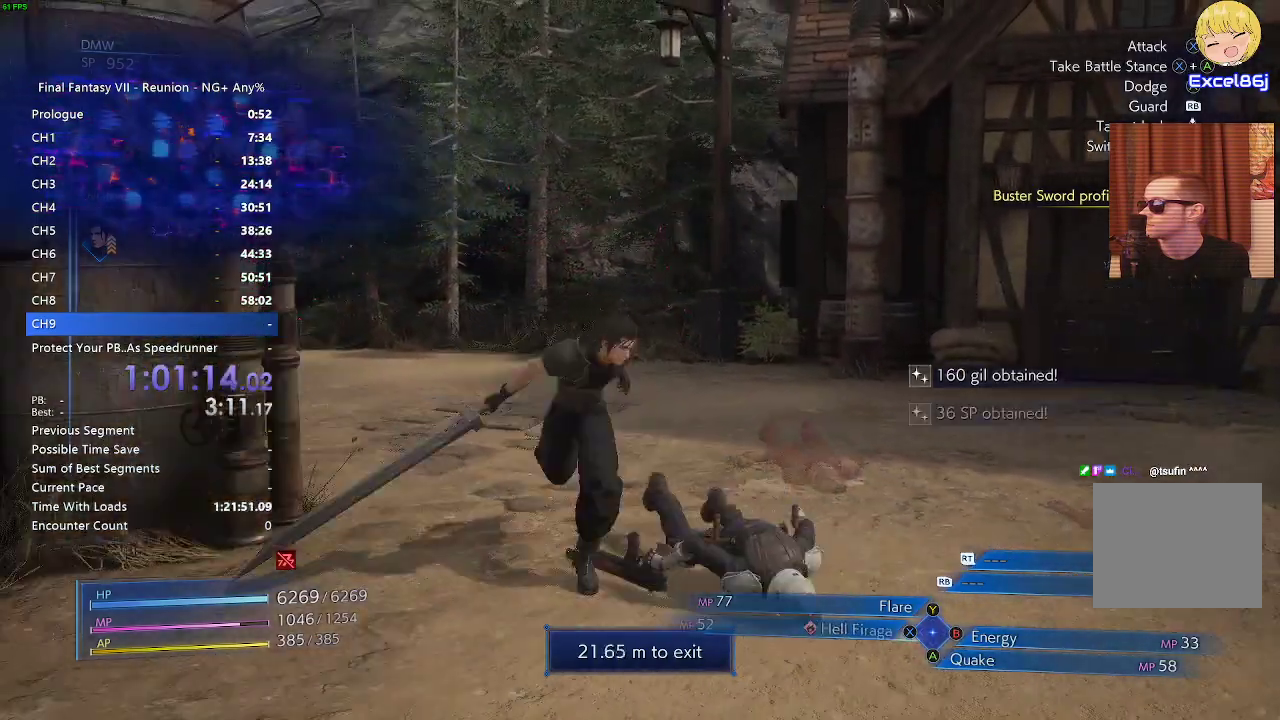
{"buttons": ["SQUARE", "L1"], "left_stick": "down-right", "right_stick": "center", "events": [[83, "SQUARE", "down"], [100, "SQUARE", "up"], [250, "SQUARE", "down"], [317, "SQUARE", "up"], [417, "SQUARE", "down"]]}
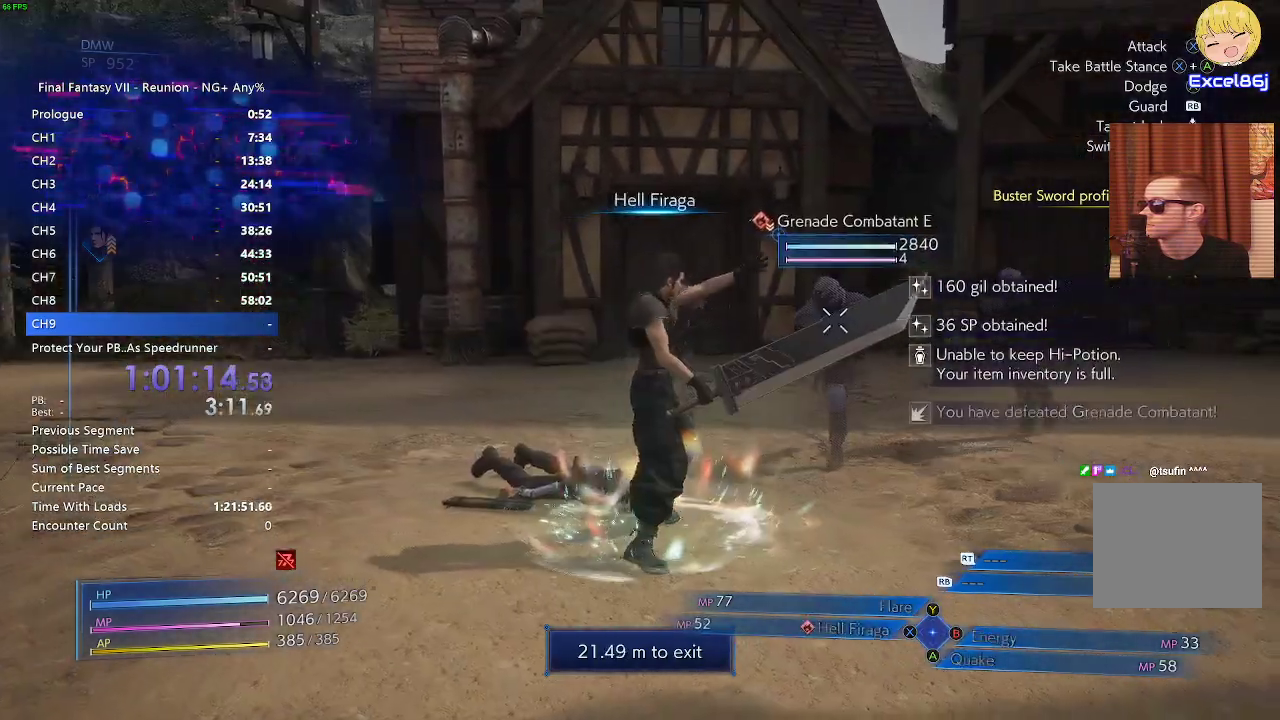
{"buttons": ["L1"], "left_stick": "center", "right_stick": "center", "events": [[17, "SQUARE", "up"], [67, "SQUARE", "down"], [83, "left_stick", "down-left"], [133, "SQUARE", "up"], [217, "SQUARE", "down"], [283, "SQUARE", "up"], [283, "left_stick", "down-right"], [417, "SQUARE", "down"], [417, "left_stick", "center"], [500, "SQUARE", "up"]]}
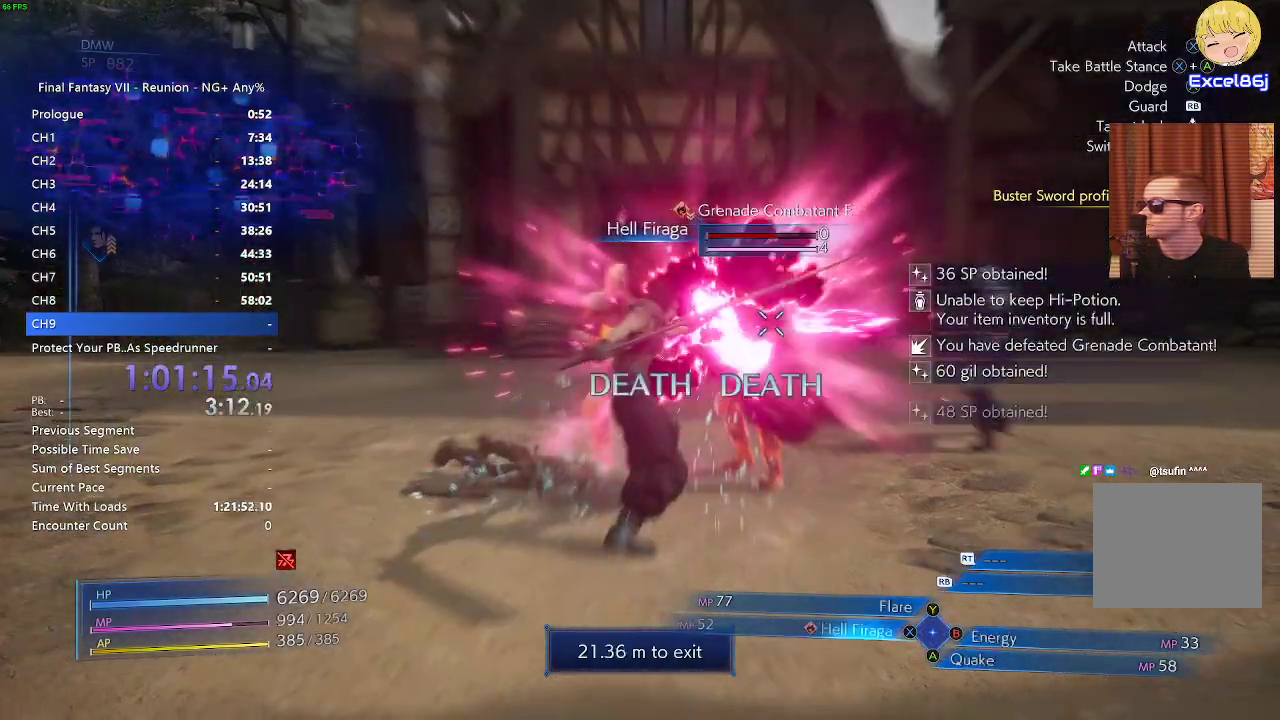
{"buttons": ["L1"], "left_stick": "down-right", "right_stick": "center", "events": [[67, "SQUARE", "down"], [133, "SQUARE", "up"], [217, "SQUARE", "down"], [300, "SQUARE", "up"], [367, "left_stick", "down-right"], [383, "SQUARE", "down"], [467, "SQUARE", "up"]]}
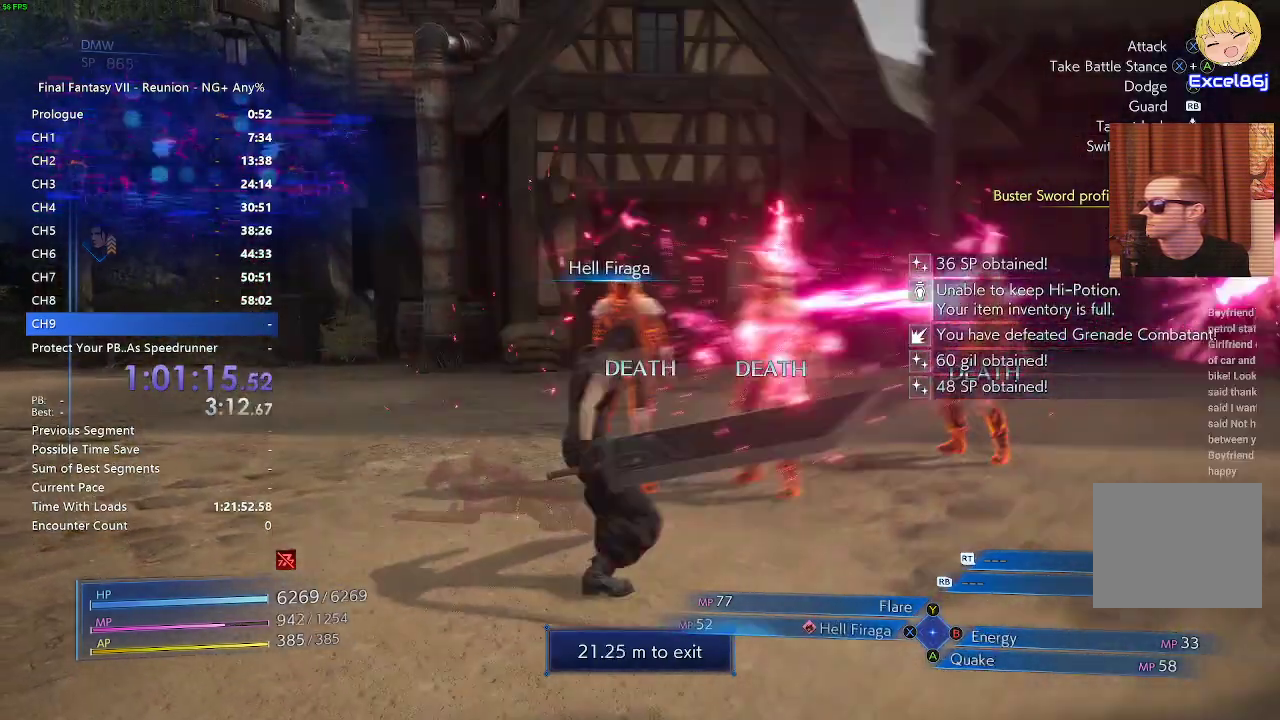
{"buttons": ["L1"], "left_stick": "down-right", "right_stick": "center", "events": [[50, "SQUARE", "down"], [100, "SQUARE", "up"], [217, "SQUARE", "down"], [283, "SQUARE", "up"], [400, "SQUARE", "down"], [450, "SQUARE", "up"]]}
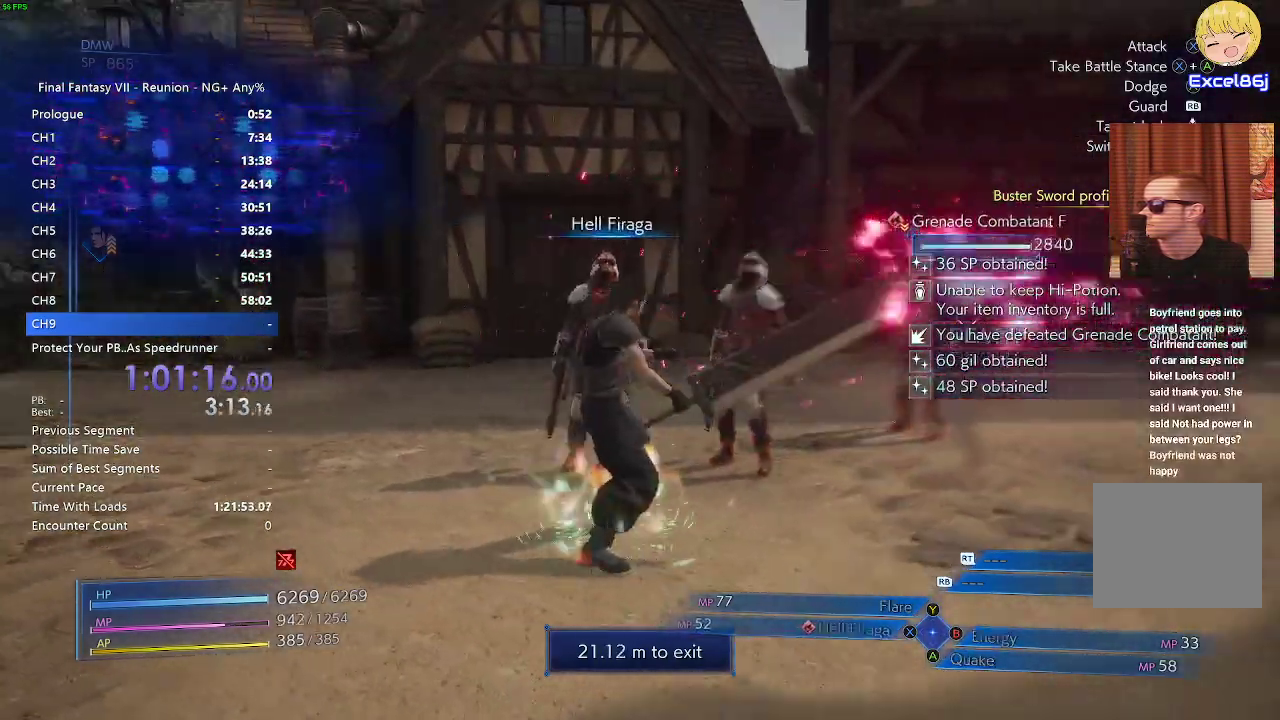
{"buttons": ["L1"], "left_stick": "down-right", "right_stick": "center", "events": [[50, "SQUARE", "down"], [117, "SQUARE", "up"], [200, "SQUARE", "down"], [267, "SQUARE", "up"], [367, "SQUARE", "down"], [417, "SQUARE", "up"]]}
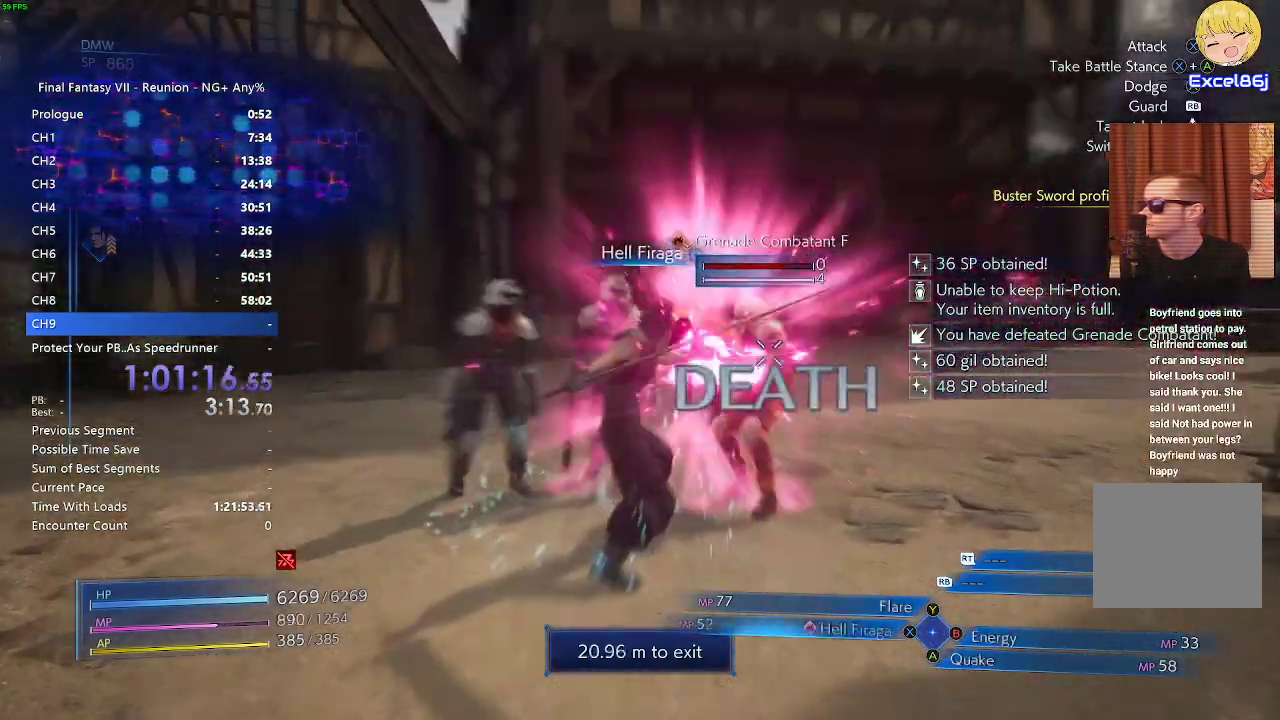
{"buttons": ["L1"], "left_stick": "down-right", "right_stick": "center", "events": [[17, "SQUARE", "down"], [100, "SQUARE", "up"], [200, "SQUARE", "down"], [283, "SQUARE", "up"], [367, "SQUARE", "down"], [450, "SQUARE", "up"]]}
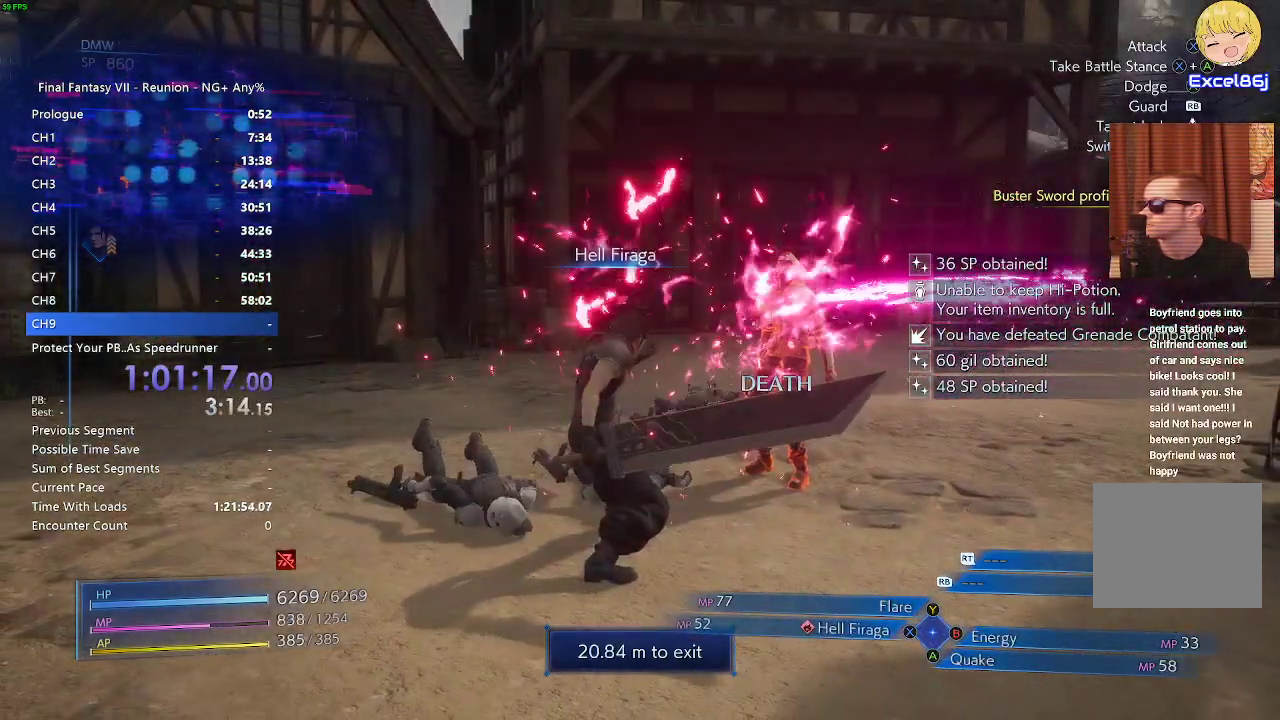
{"buttons": ["L1"], "left_stick": "down", "right_stick": "center", "events": [[33, "SQUARE", "down"], [100, "SQUARE", "up"], [183, "SQUARE", "down"], [267, "SQUARE", "up"], [400, "SQUARE", "down"], [450, "SQUARE", "up"], [500, "left_stick", "down"]]}
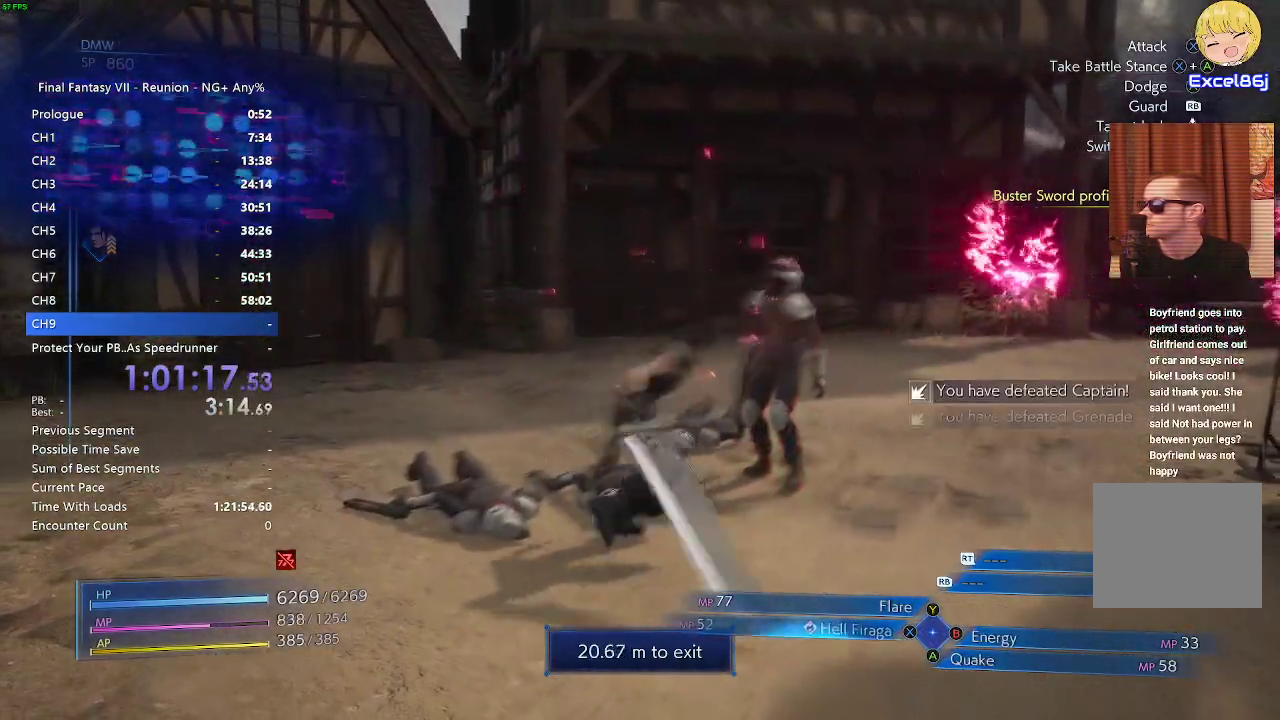
{"buttons": ["SQUARE", "L1"], "left_stick": "down-right", "right_stick": "center", "events": [[67, "SQUARE", "down"], [150, "SQUARE", "up"], [217, "left_stick", "down-right"], [250, "SQUARE", "down"], [350, "SQUARE", "up"], [433, "SQUARE", "down"]]}
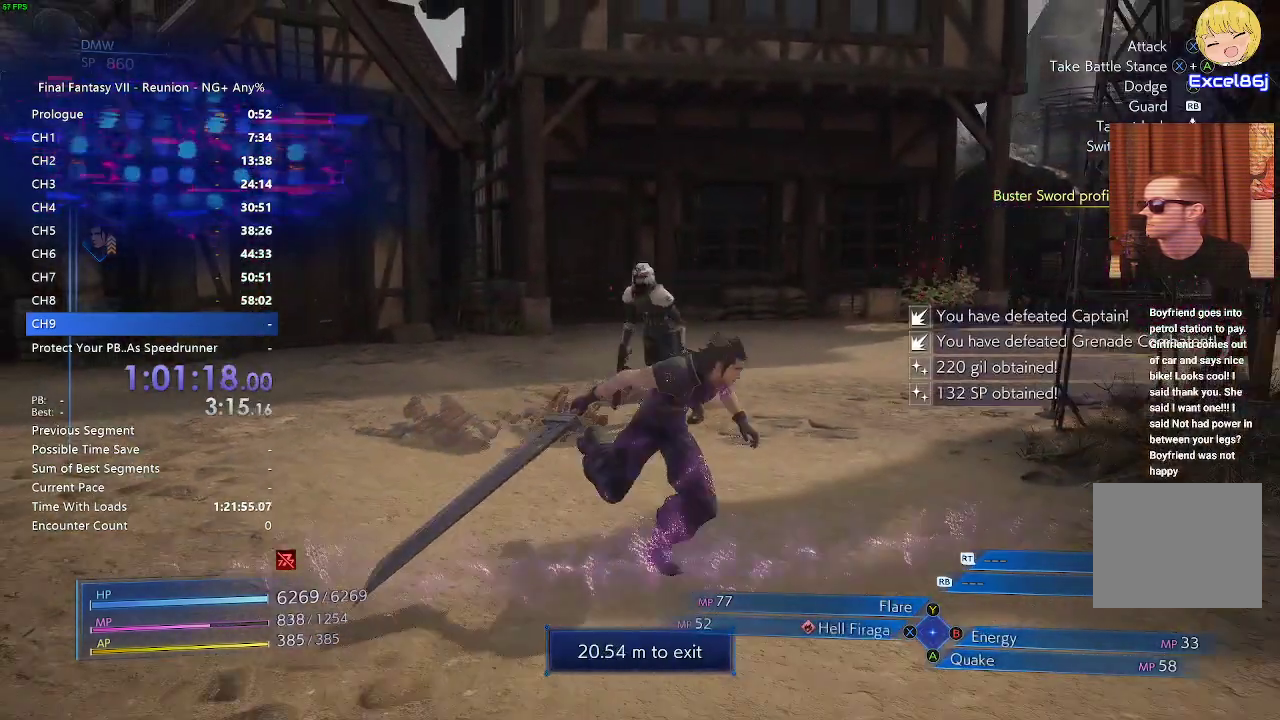
{"buttons": ["SQUARE", "L1"], "left_stick": "left", "right_stick": "center", "events": [[17, "SQUARE", "up"], [100, "SQUARE", "down"], [183, "SQUARE", "up"], [267, "left_stick", "up-right"], [300, "SQUARE", "down"], [350, "SQUARE", "up"], [417, "left_stick", "up-left"], [467, "SQUARE", "down"], [467, "left_stick", "left"]]}
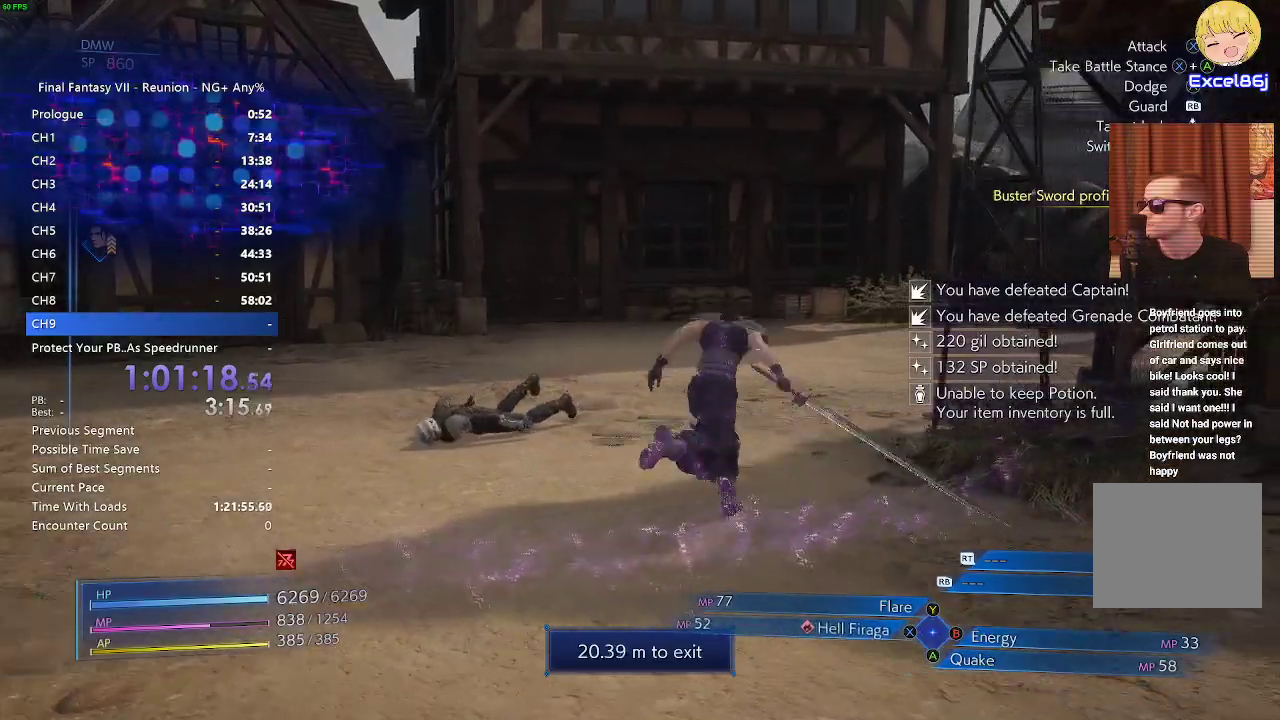
{"buttons": ["SQUARE", "L1"], "left_stick": "up-left", "right_stick": "center", "events": [[33, "SQUARE", "up"], [33, "left_stick", "down-left"], [133, "SQUARE", "down"], [133, "left_stick", "down-right"], [200, "SQUARE", "up"], [200, "left_stick", "up-right"], [300, "left_stick", "up"], [317, "SQUARE", "down"], [417, "SQUARE", "up"], [483, "left_stick", "up-left"], [500, "SQUARE", "down"]]}
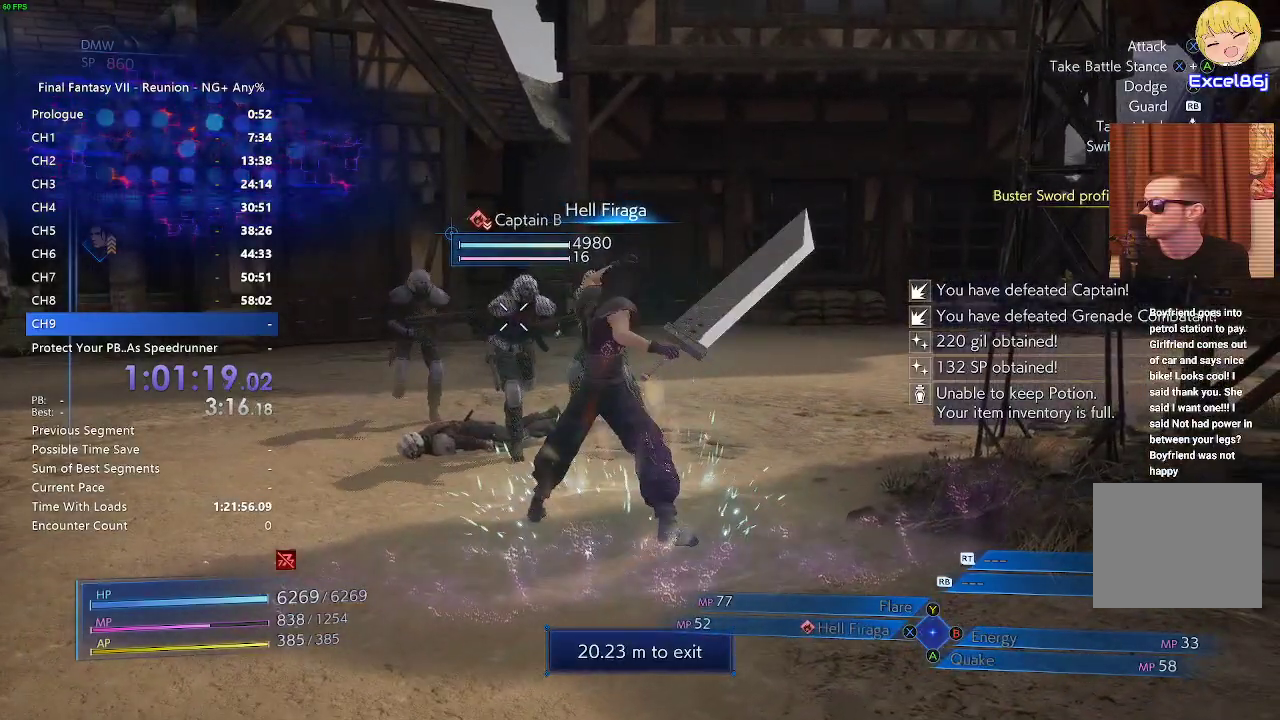
{"buttons": ["SQUARE", "L1"], "left_stick": "up-left", "right_stick": "center", "events": [[67, "SQUARE", "up"], [367, "SQUARE", "down"], [433, "SQUARE", "up"], [500, "SQUARE", "down"]]}
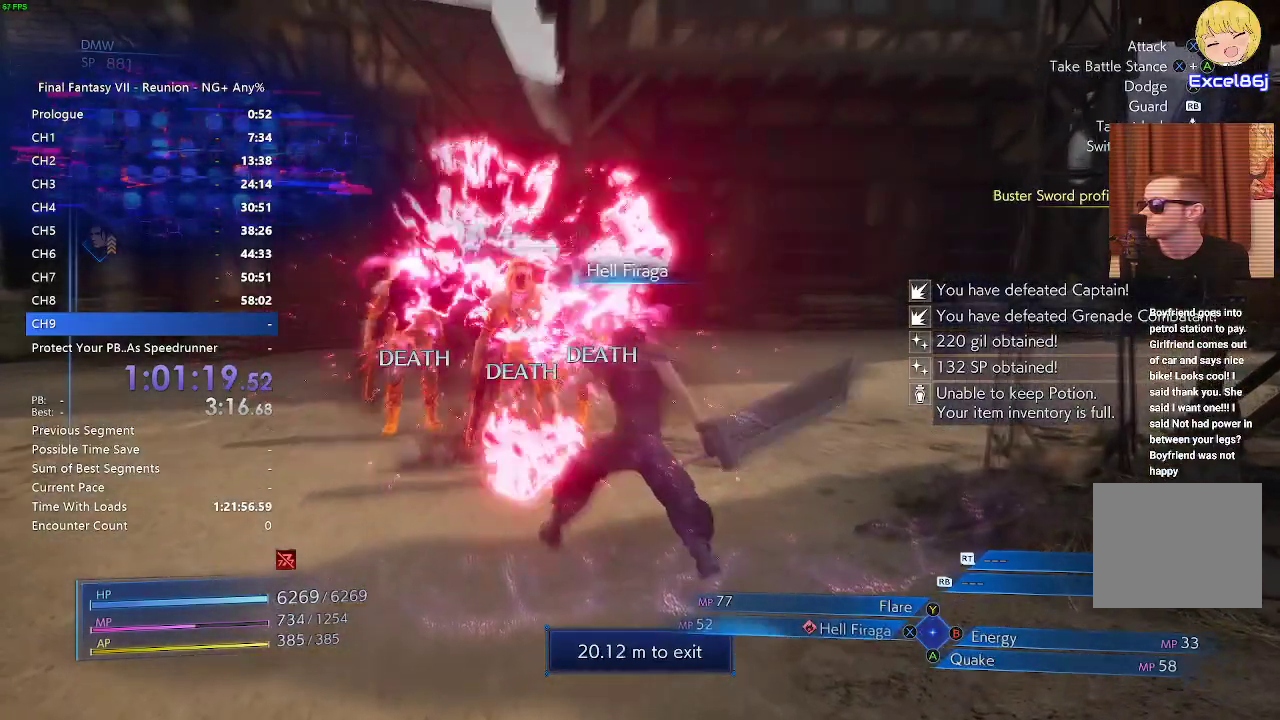
{"buttons": ["L1"], "left_stick": "up-left", "right_stick": "center", "events": [[100, "SQUARE", "up"], [200, "SQUARE", "down"], [267, "SQUARE", "up"], [367, "SQUARE", "down"], [450, "SQUARE", "up"]]}
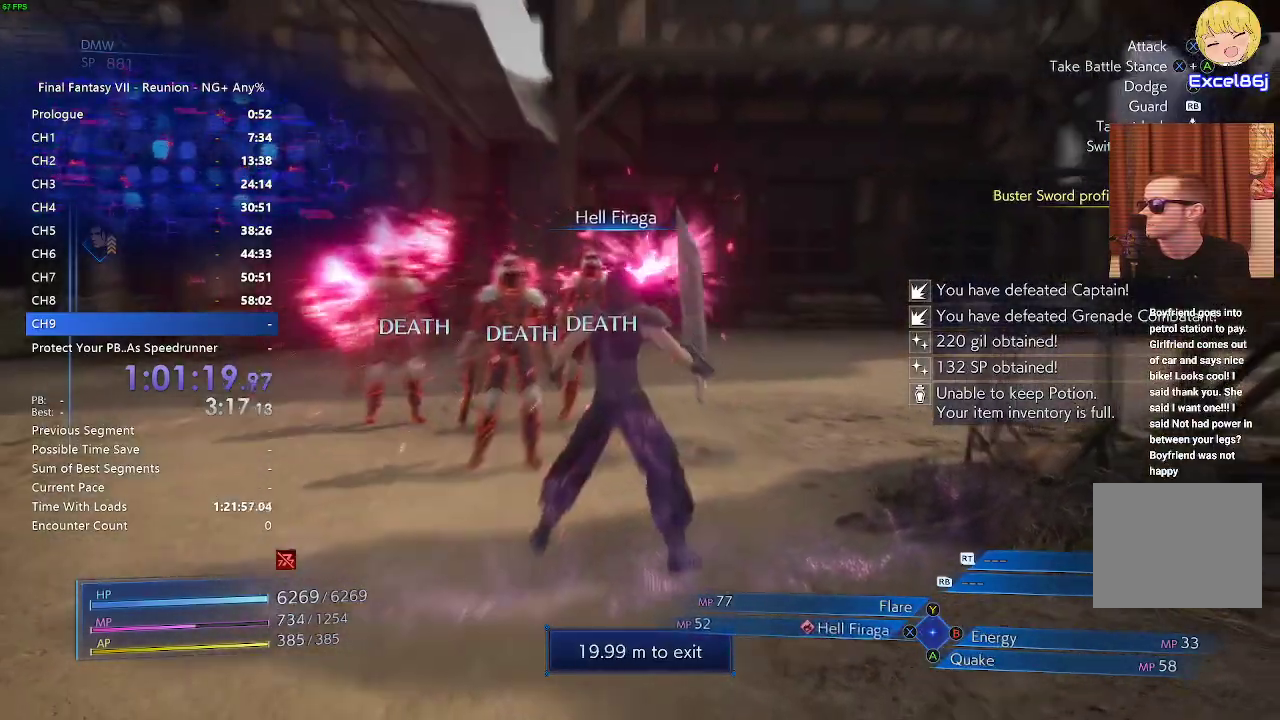
{"buttons": ["L1"], "left_stick": "up-left", "right_stick": "center", "events": [[33, "SQUARE", "down"], [133, "SQUARE", "up"], [217, "SQUARE", "down"], [283, "SQUARE", "up"], [417, "SQUARE", "down"], [483, "SQUARE", "up"]]}
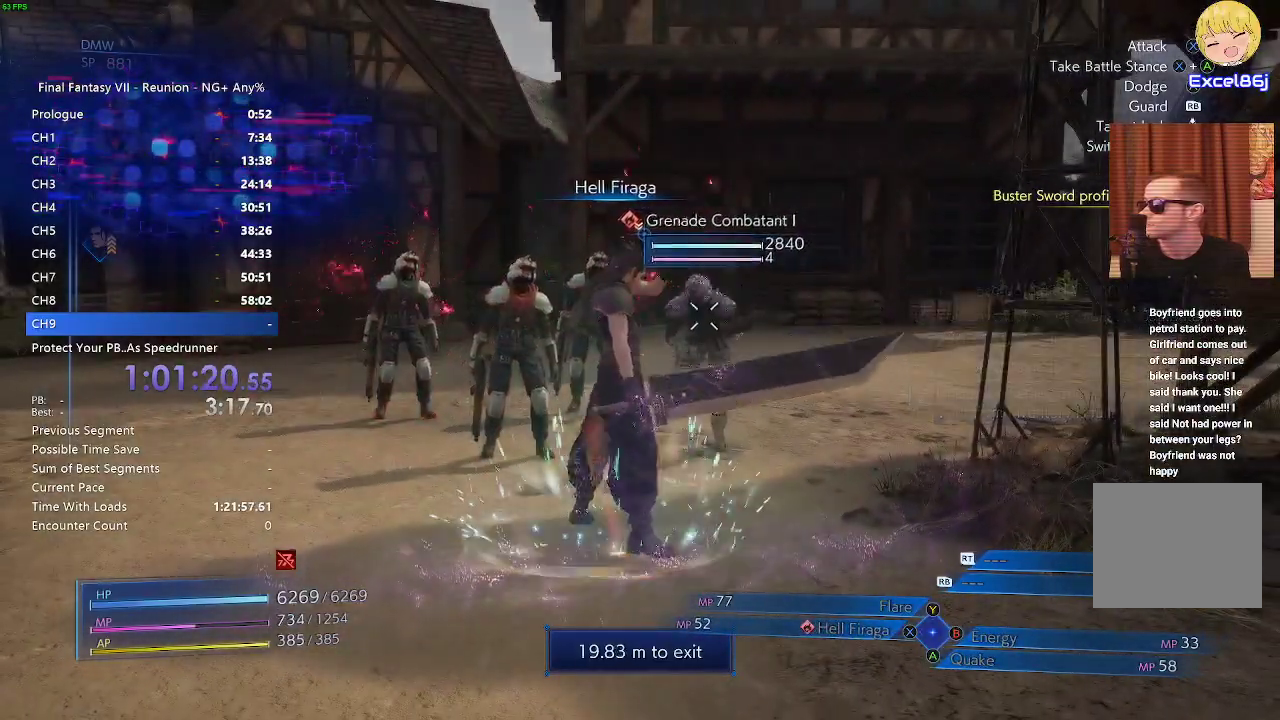
{"buttons": ["SQUARE", "L1"], "left_stick": "up", "right_stick": "center", "events": [[67, "SQUARE", "down"], [117, "left_stick", "up"], [150, "SQUARE", "up"], [250, "SQUARE", "down"], [350, "SQUARE", "up"], [417, "SQUARE", "down"]]}
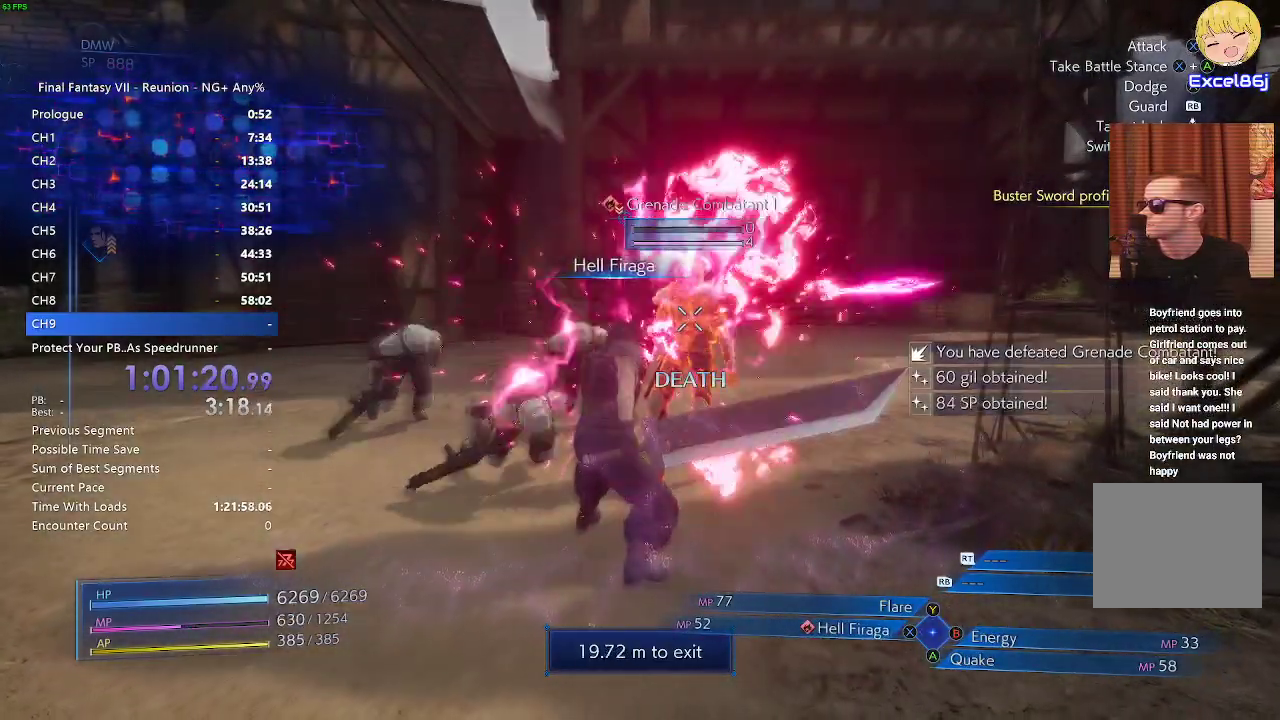
{"buttons": ["SQUARE", "L1"], "left_stick": "up", "right_stick": "center", "events": [[17, "SQUARE", "up"], [117, "SQUARE", "down"], [200, "SQUARE", "up"], [300, "SQUARE", "down"], [367, "SQUARE", "up"], [467, "SQUARE", "down"]]}
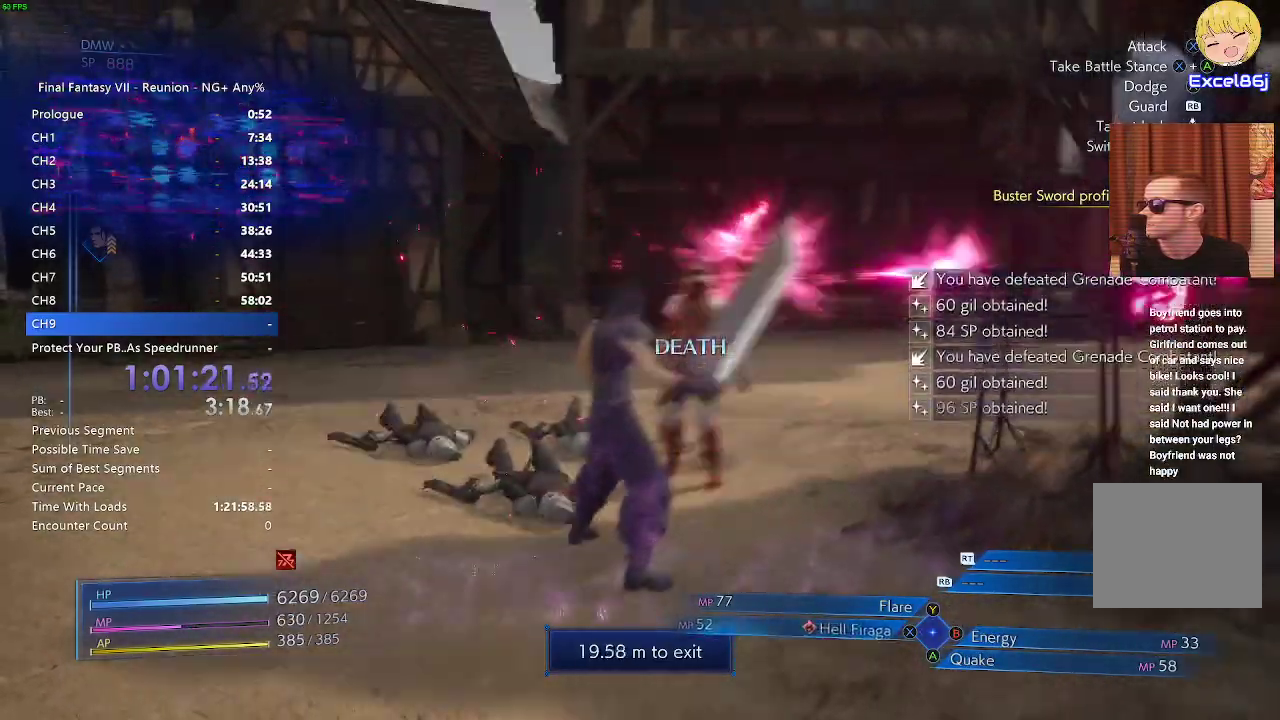
{"buttons": ["L1"], "left_stick": "up", "right_stick": "center", "events": [[50, "SQUARE", "up"], [117, "SQUARE", "down"], [267, "SQUARE", "up"], [333, "SQUARE", "down"], [417, "SQUARE", "up"]]}
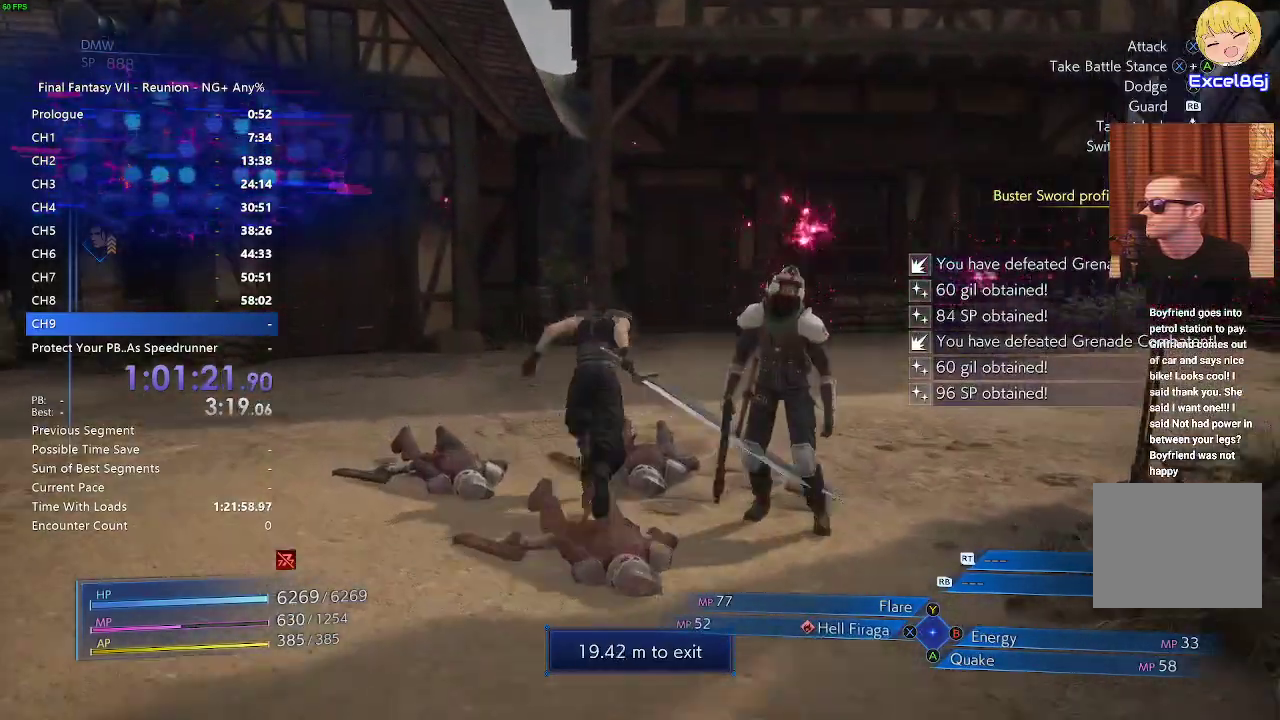
{"buttons": ["L1"], "left_stick": "up-right", "right_stick": "center", "events": [[17, "SQUARE", "down"], [17, "left_stick", "up-right"], [83, "SQUARE", "up"], [217, "SQUARE", "down"], [283, "SQUARE", "up"], [417, "SQUARE", "down"], [483, "SQUARE", "up"]]}
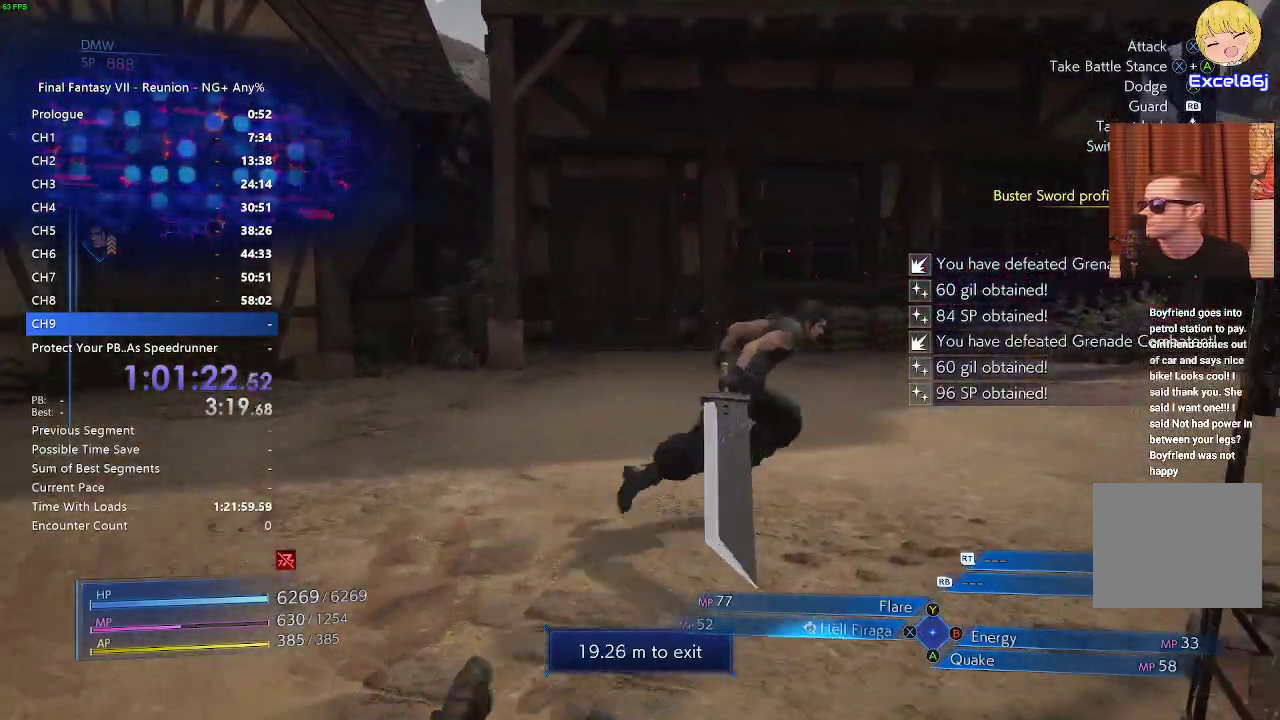
{"buttons": ["SQUARE", "L1"], "left_stick": "right", "right_stick": "center", "events": [[83, "SQUARE", "down"], [167, "SQUARE", "up"], [267, "SQUARE", "down"], [267, "left_stick", "right"], [367, "SQUARE", "up"], [450, "SQUARE", "down"]]}
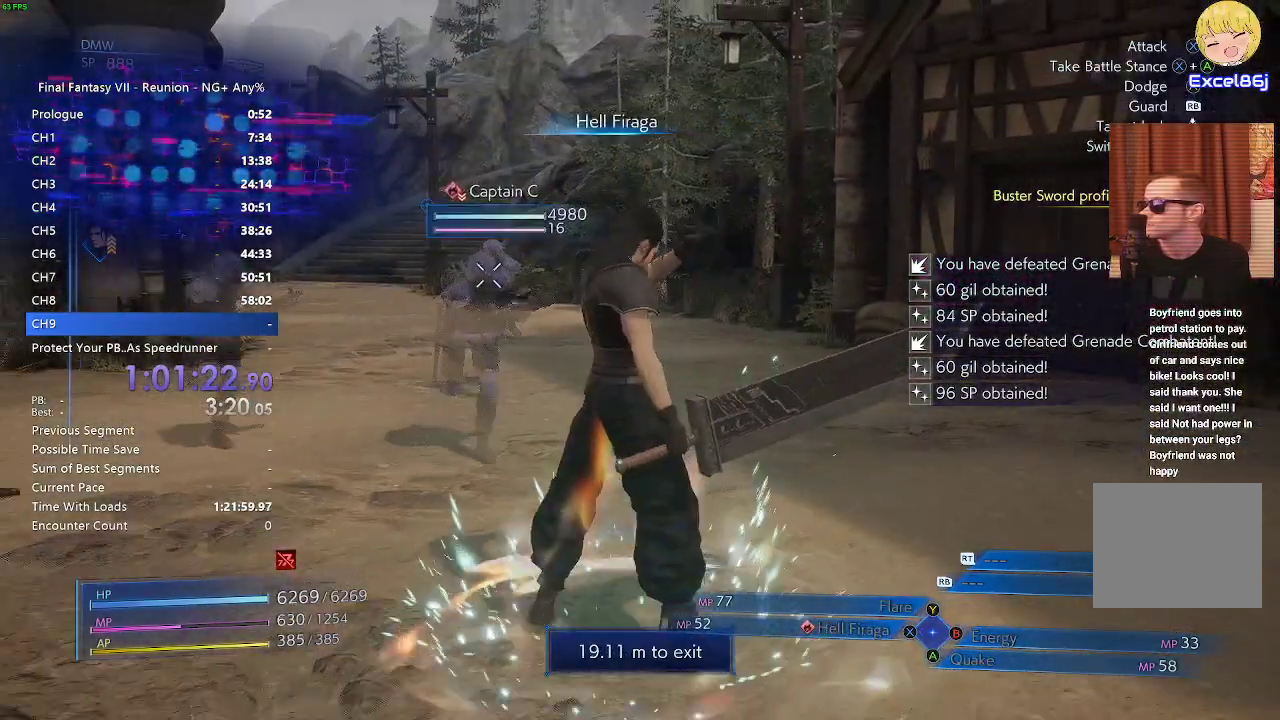
{"buttons": ["SQUARE", "L1"], "left_stick": "up-left", "right_stick": "center", "events": [[17, "SQUARE", "up"], [117, "left_stick", "center"], [150, "SQUARE", "down"], [167, "left_stick", "up-left"], [217, "SQUARE", "up"], [300, "SQUARE", "down"], [367, "SQUARE", "up"], [500, "SQUARE", "down"]]}
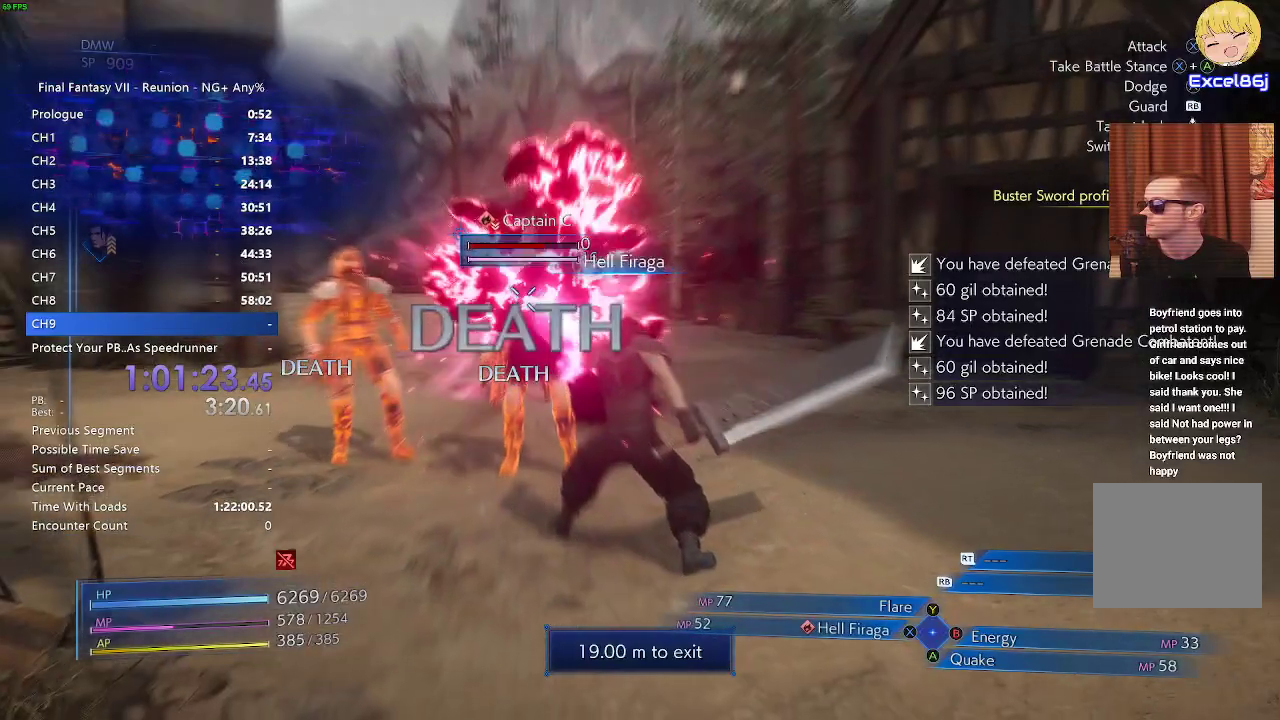
{"buttons": ["L1"], "left_stick": "left", "right_stick": "center", "events": [[83, "SQUARE", "up"], [117, "left_stick", "left"], [167, "SQUARE", "down"], [250, "SQUARE", "up"], [350, "SQUARE", "down"], [433, "SQUARE", "up"]]}
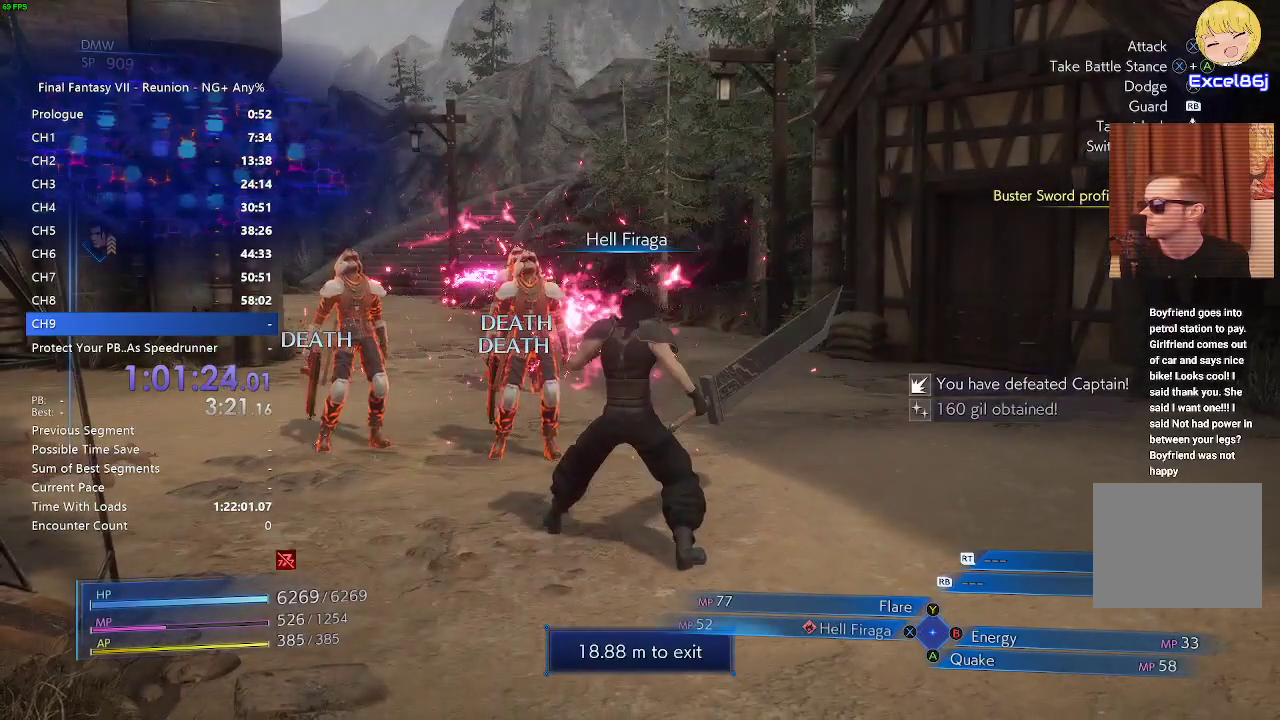
{"buttons": ["L1"], "left_stick": "left", "right_stick": "center", "events": [[167, "SQUARE", "down"], [300, "SQUARE", "up"], [383, "SQUARE", "down"], [467, "SQUARE", "up"]]}
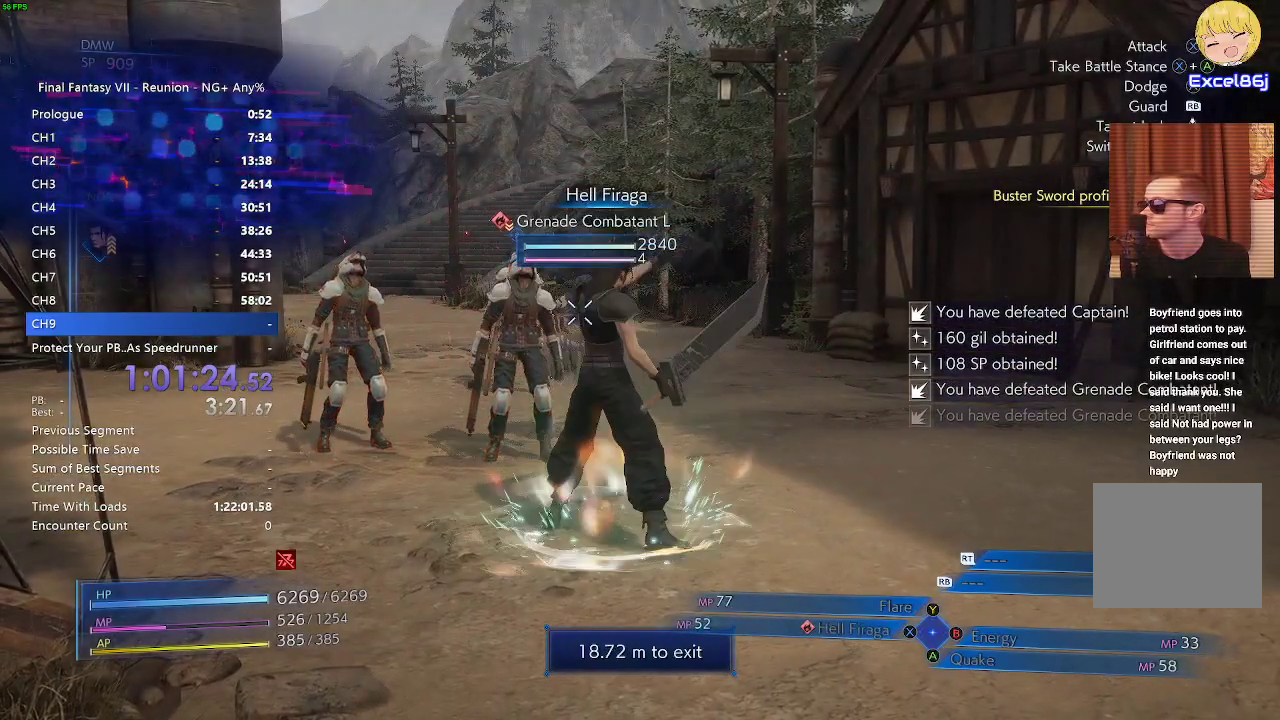
{"buttons": ["SQUARE", "L1"], "left_stick": "down", "right_stick": "center", "events": [[100, "SQUARE", "down"], [167, "SQUARE", "up"], [200, "left_stick", "down"], [300, "SQUARE", "down"], [333, "SQUARE", "up"], [450, "SQUARE", "down"]]}
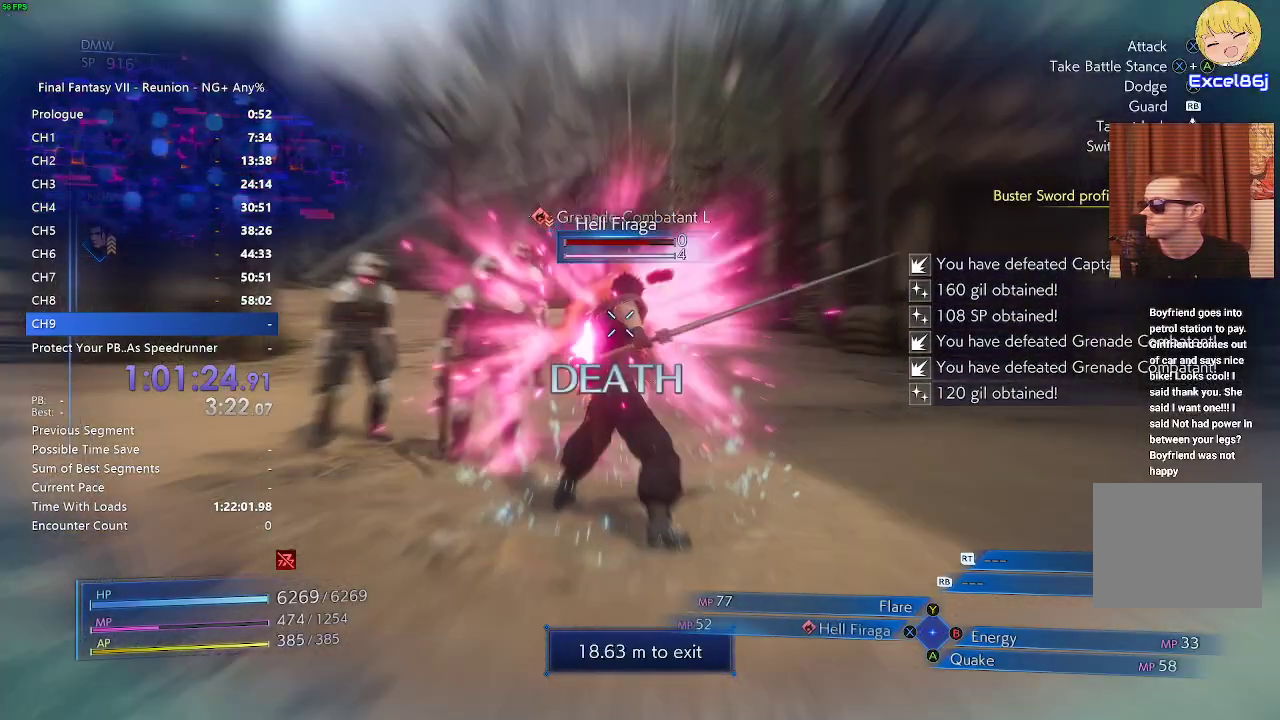
{"buttons": ["SQUARE", "L1"], "left_stick": "center", "right_stick": "center", "events": [[100, "left_stick", "center"], [200, "SQUARE", "up"], [333, "SQUARE", "down"], [400, "SQUARE", "up"], [500, "SQUARE", "down"]]}
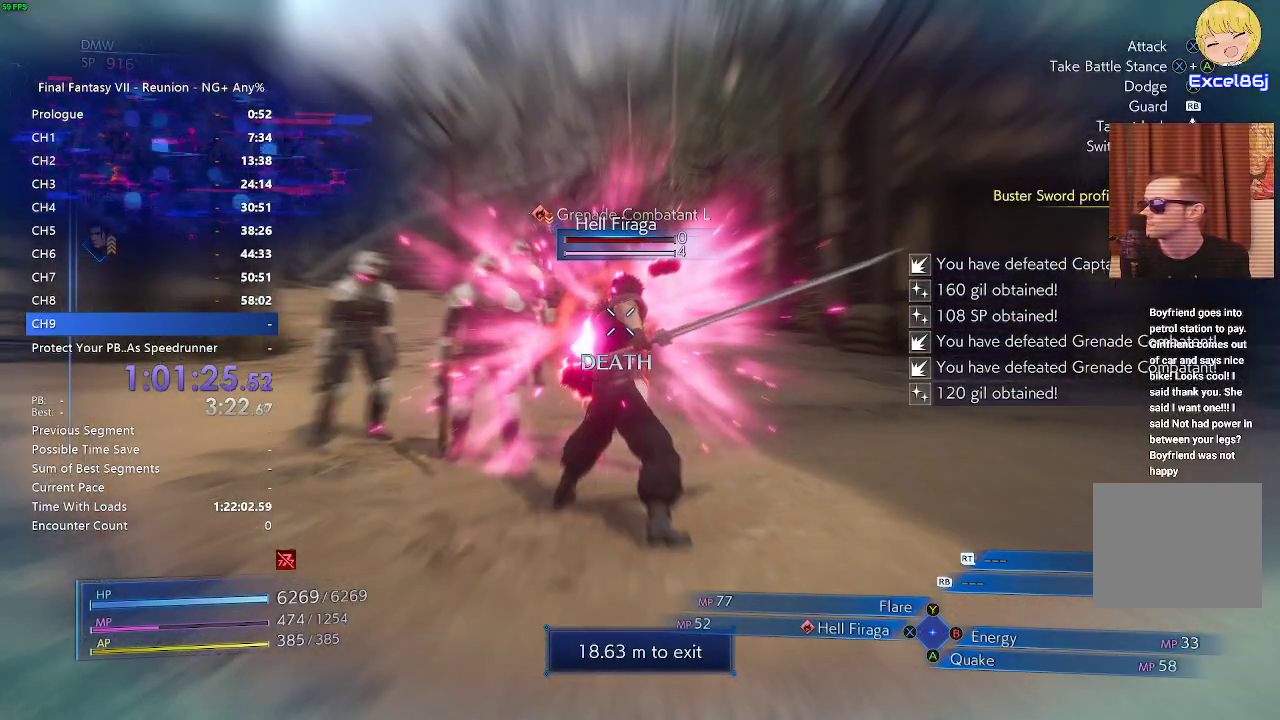
{"buttons": ["L1"], "left_stick": "center", "right_stick": "center", "events": [[83, "SQUARE", "up"], [167, "SQUARE", "down"], [250, "SQUARE", "up"], [350, "SQUARE", "down"], [433, "SQUARE", "up"]]}
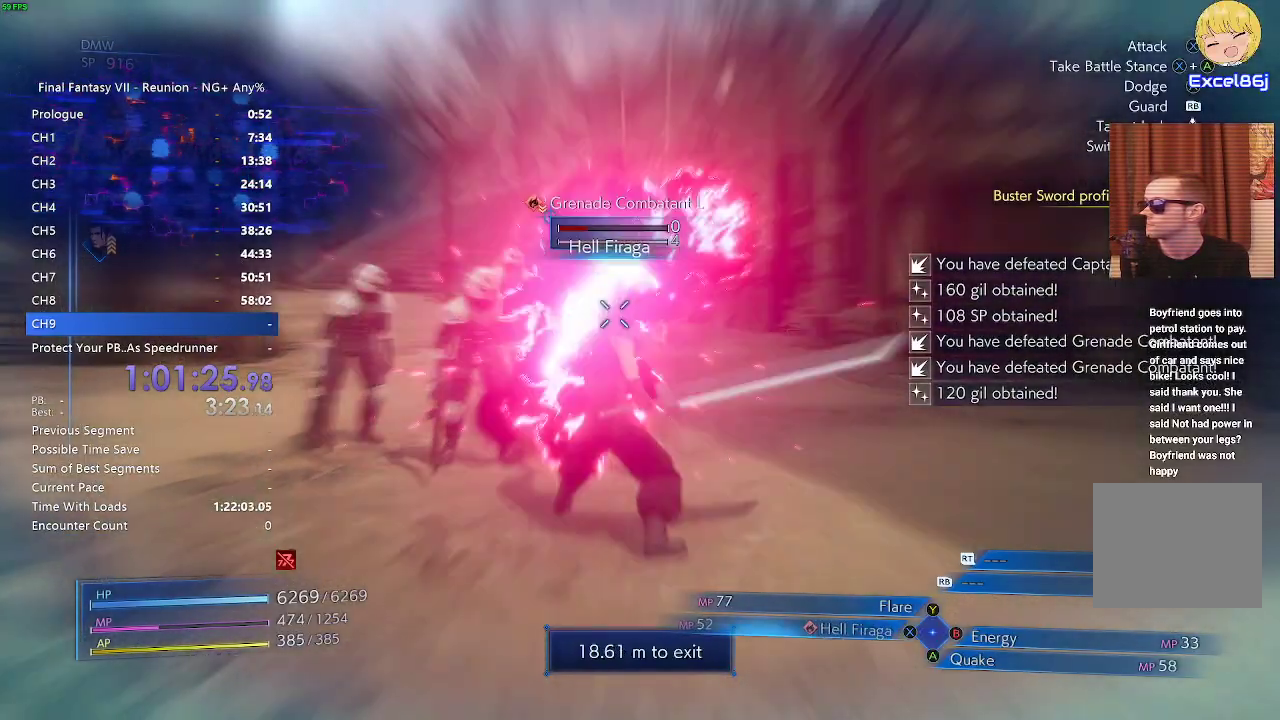
{"buttons": ["L1"], "left_stick": "center", "right_stick": "center", "events": [[83, "SQUARE", "down"], [100, "SQUARE", "up"], [200, "SQUARE", "down"], [300, "SQUARE", "up"], [383, "SQUARE", "down"], [467, "SQUARE", "up"]]}
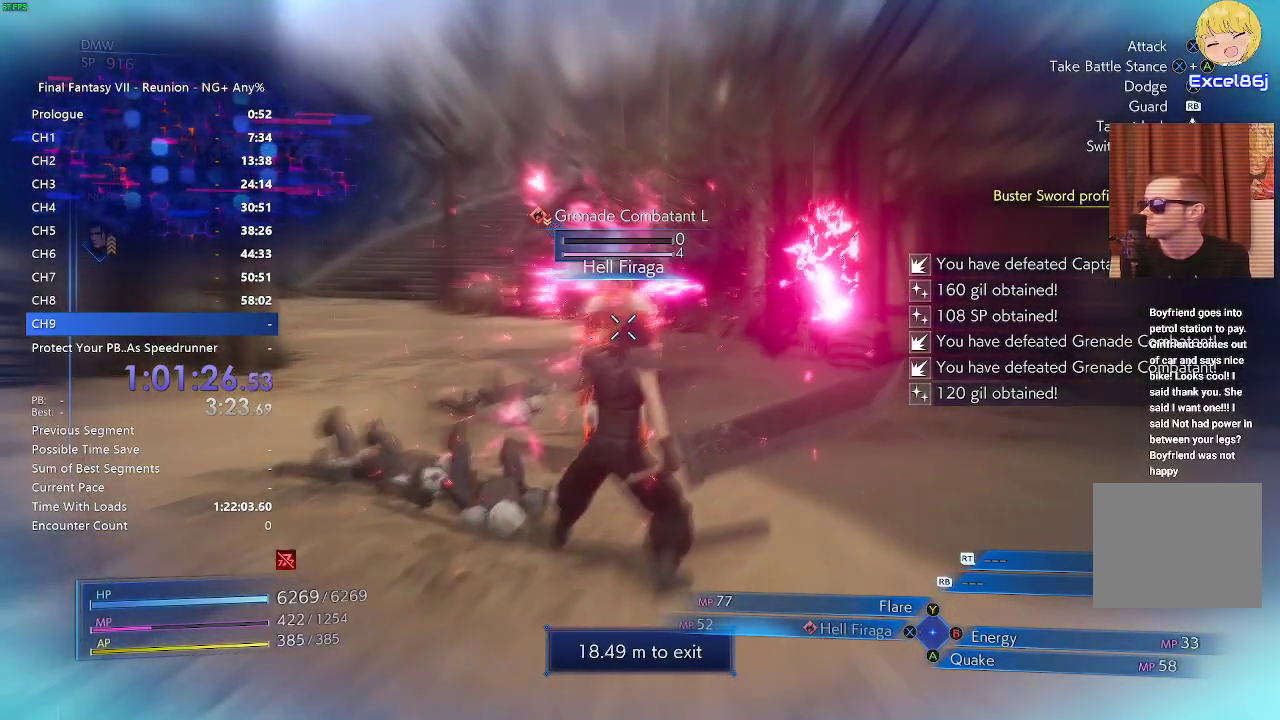
{"buttons": ["L1"], "left_stick": "center", "right_stick": "center", "events": [[67, "SQUARE", "down"], [183, "SQUARE", "up"], [233, "SQUARE", "down"], [333, "SQUARE", "up"], [417, "SQUARE", "down"], [483, "SQUARE", "up"]]}
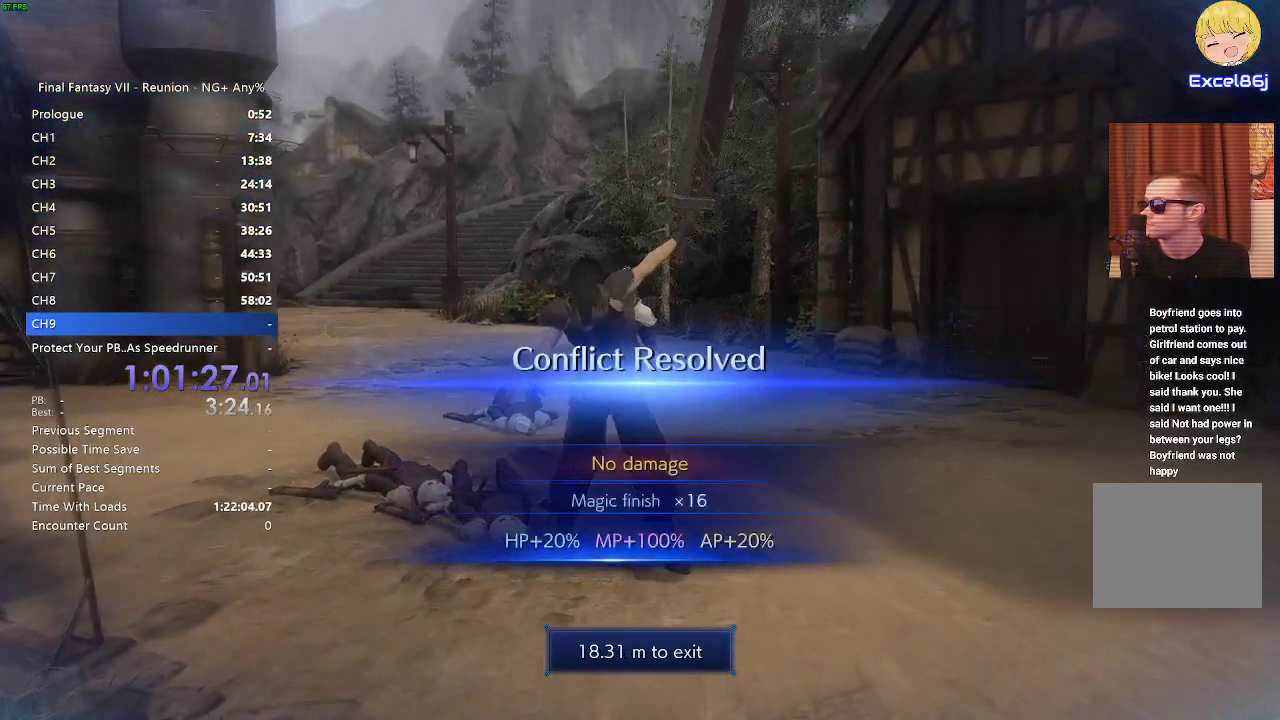
{"buttons": [], "left_stick": "center", "right_stick": "center", "events": [[100, "L1", "up"]]}